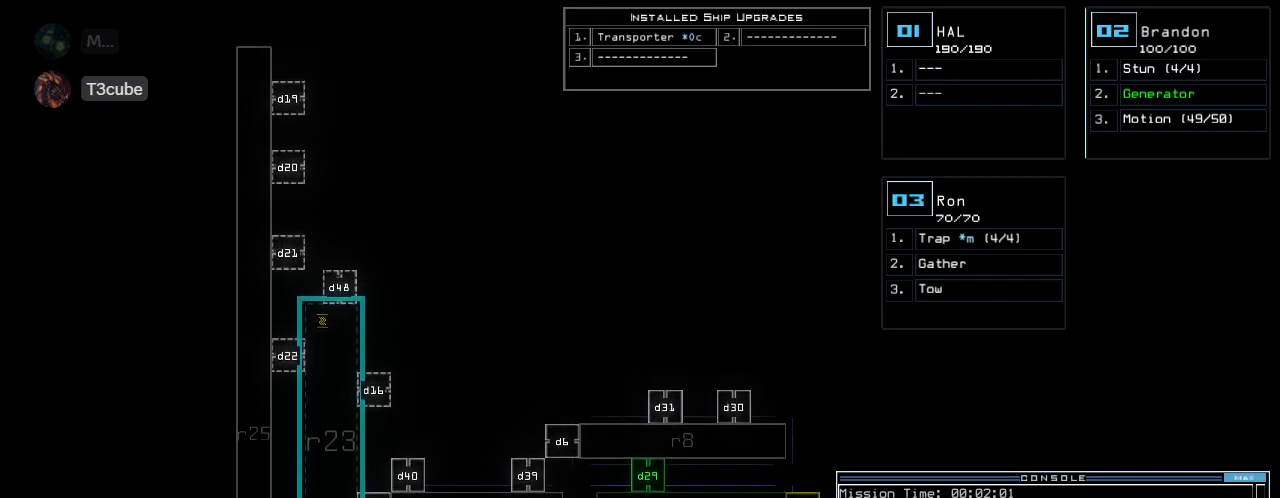
Gameplay with keyboard; each line is a JSON object with the keys held at the frame after it. "events" lists presses ("down") and releases ("up") of ".", "0", "1", "2", "3", "4", "5", "6", "7", "8", "9", "a", "b", "backspace", "c", "caps_lock", "comma", "ctrl_l", "ctrl_r", "d", "down", "e", "equals", "escape", "f", "f6", "g", "h", "i", "j", "k", "l", "left", "m", "n", "o", "p", "q", "quote", "r", "return", "right", "s", "semicolon", "shift_l", "shift_r", "space", "t", "tab", "tilde", "u", "up", "v", "w", "x", "y" and "z" between this image and that frame as [ms after this image, input, new state], when the widget could be followed in between. No other keys are recorded. Mouse input is not recorded. Not read: minus other_keys.
{"keys": ["backspace", "down"], "events": [[460, "backspace", "down"]]}
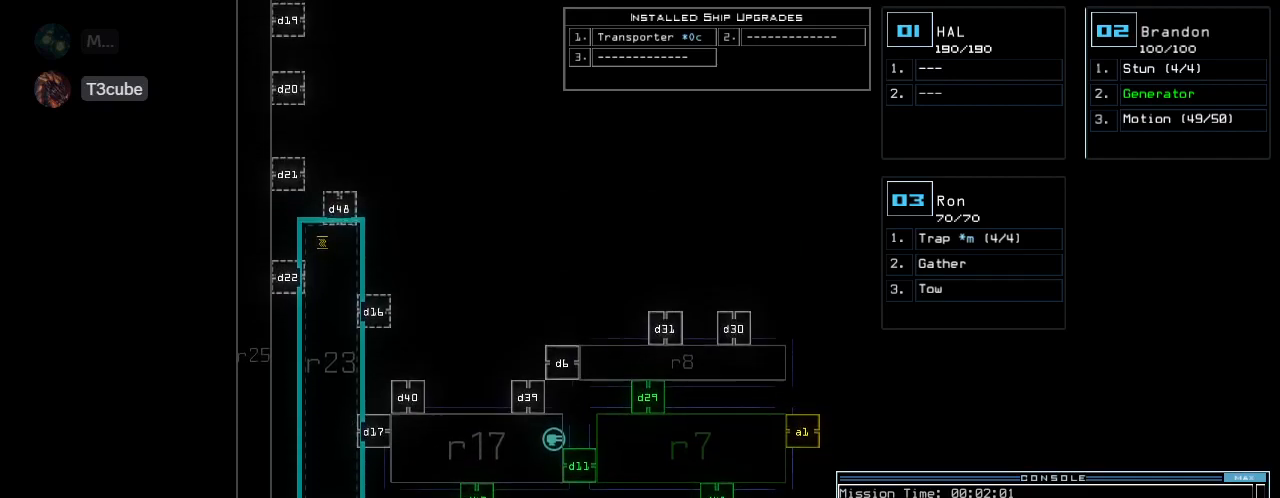
{"keys": [], "events": [[40, "backspace", "up"], [200, "down", "up"], [280, "3", "down"], [340, "3", "up"]]}
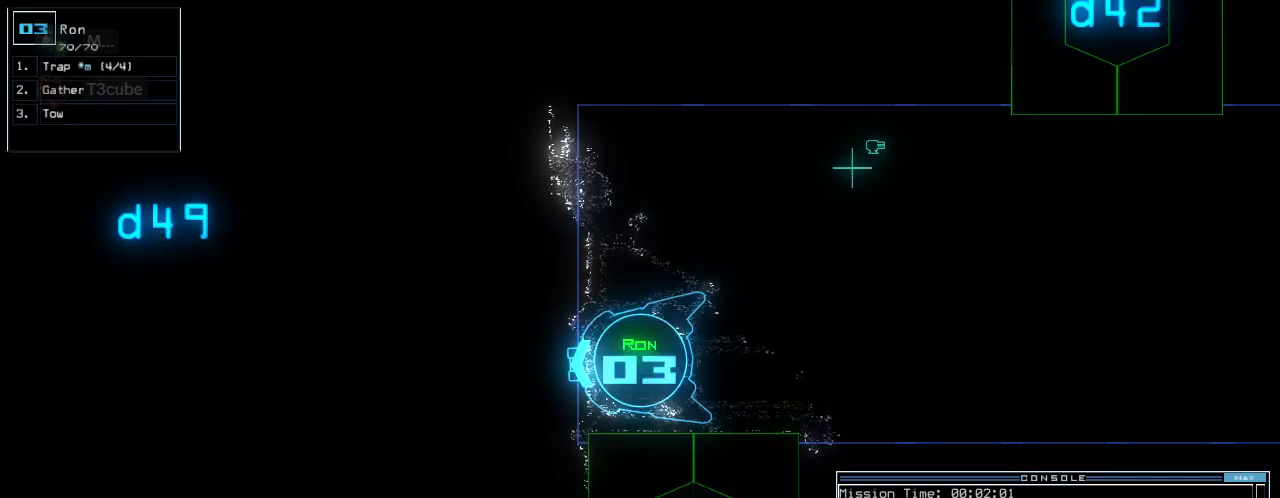
{"keys": [], "events": []}
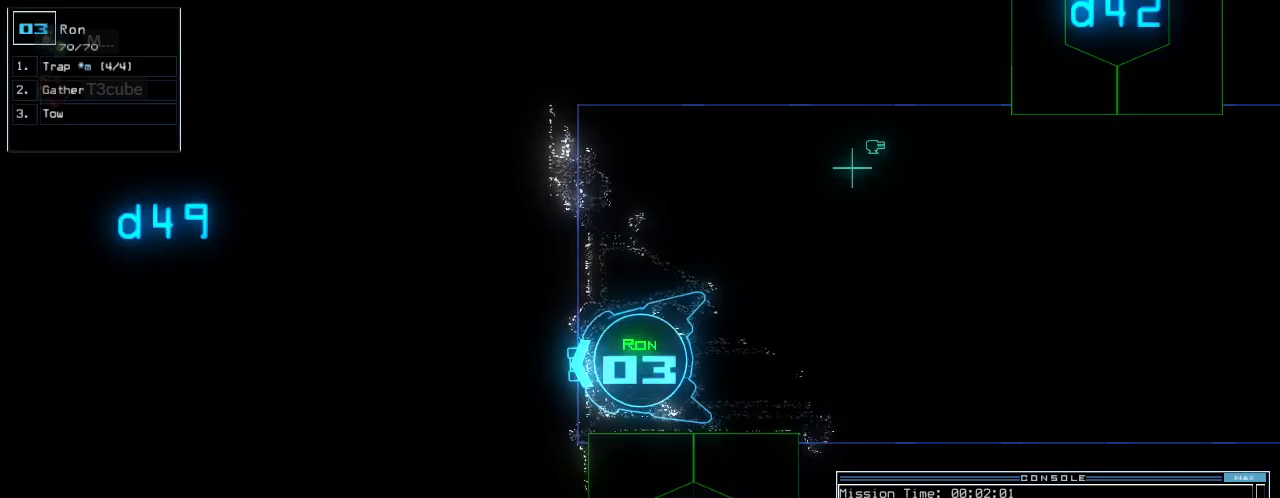
{"keys": [], "events": []}
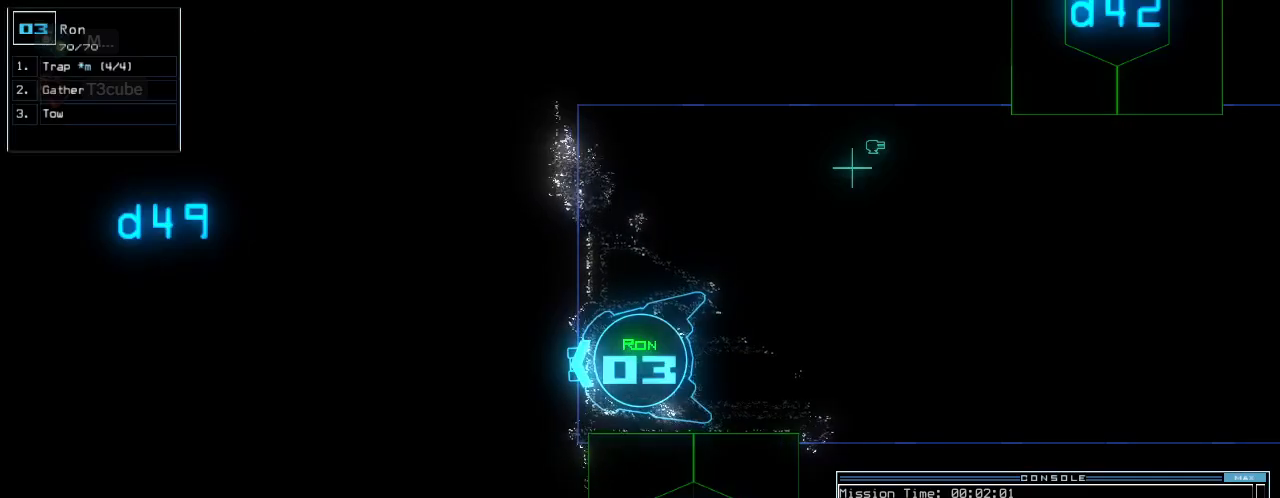
{"keys": ["c"], "events": [[100, "space", "down"], [180, "space", "up"], [340, "c", "down"], [380, "c", "up"], [460, "c", "down"]]}